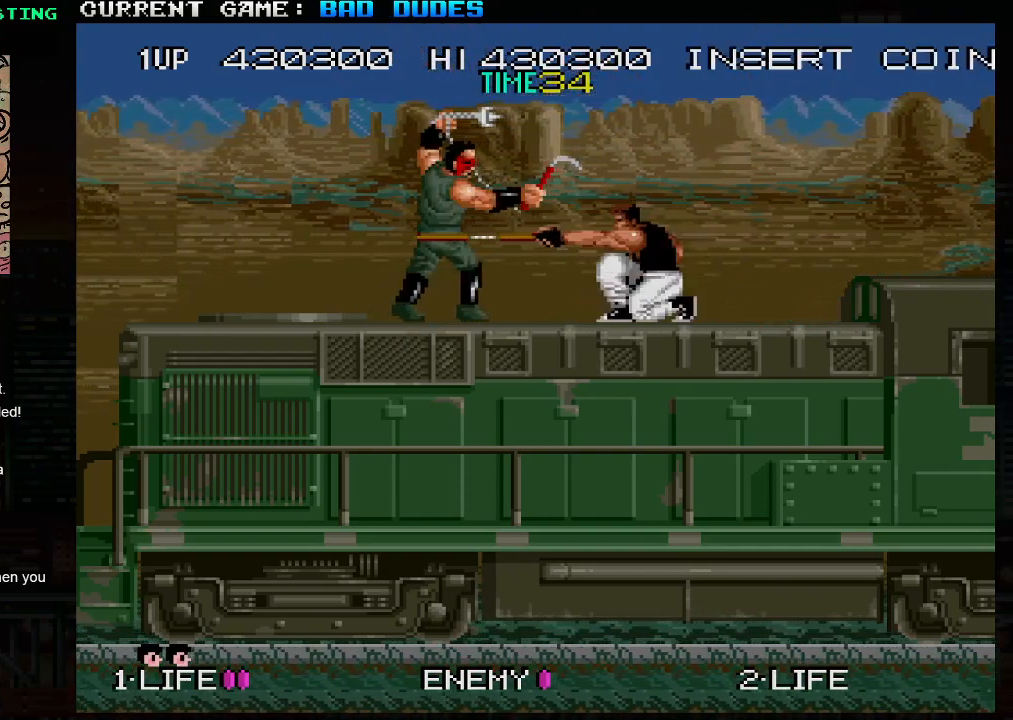
Gameplay with a controller (arcade stick); each line is a JSON object with the inputs held at the frame after it. "events" lists button and stick changes between this image and that frame as [ms after this image, input, new state], when the widget could be followed in between. Not read: L3 R3.
{"buttons": [], "left_stick": "down-left", "events": [[167, "SQUARE", "down"], [267, "SQUARE", "up"]]}
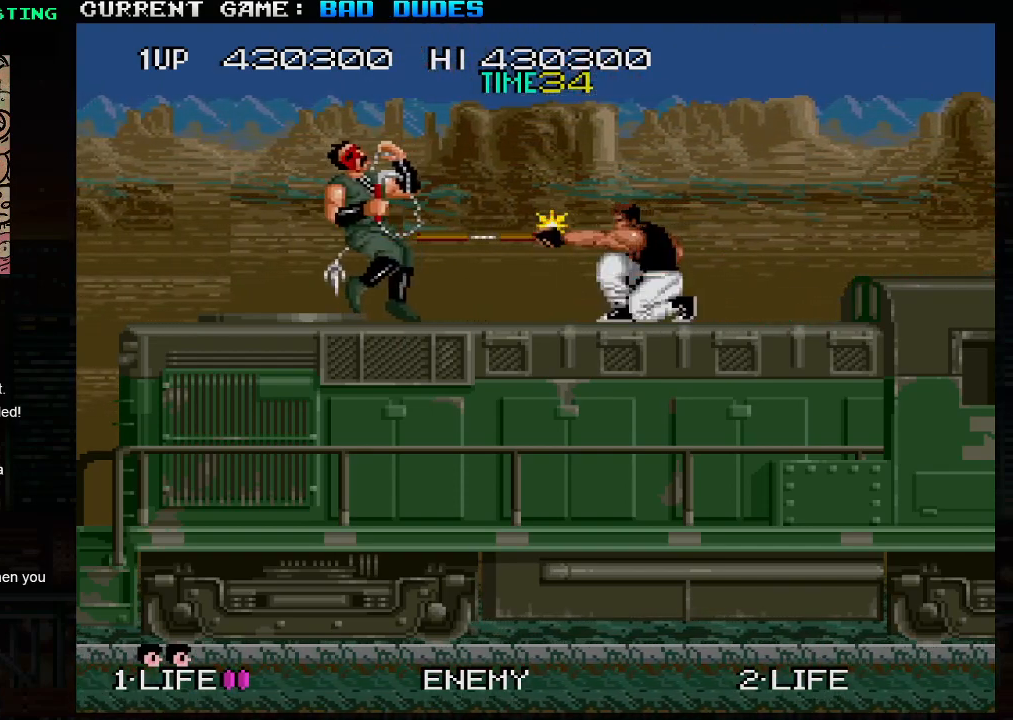
{"buttons": [], "left_stick": "left", "events": [[100, "left_stick", "left"], [233, "left_stick", "down-left"], [267, "SQUARE", "down"], [350, "SQUARE", "up"], [433, "left_stick", "left"]]}
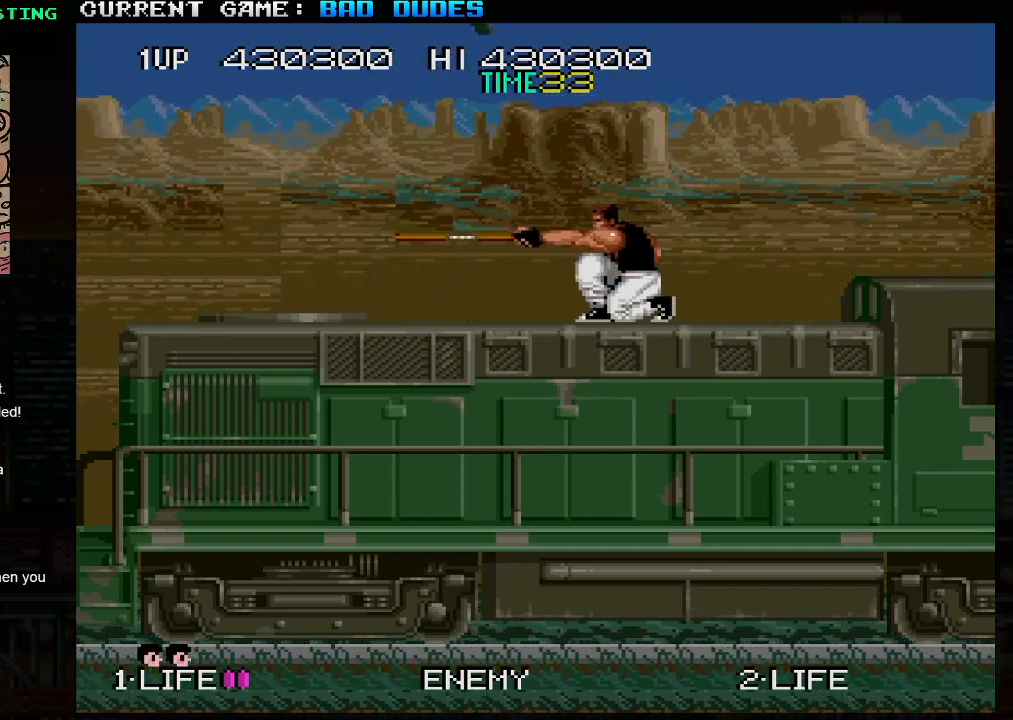
{"buttons": ["SQUARE"], "left_stick": "down-right", "events": [[467, "left_stick", "down-right"], [500, "SQUARE", "down"]]}
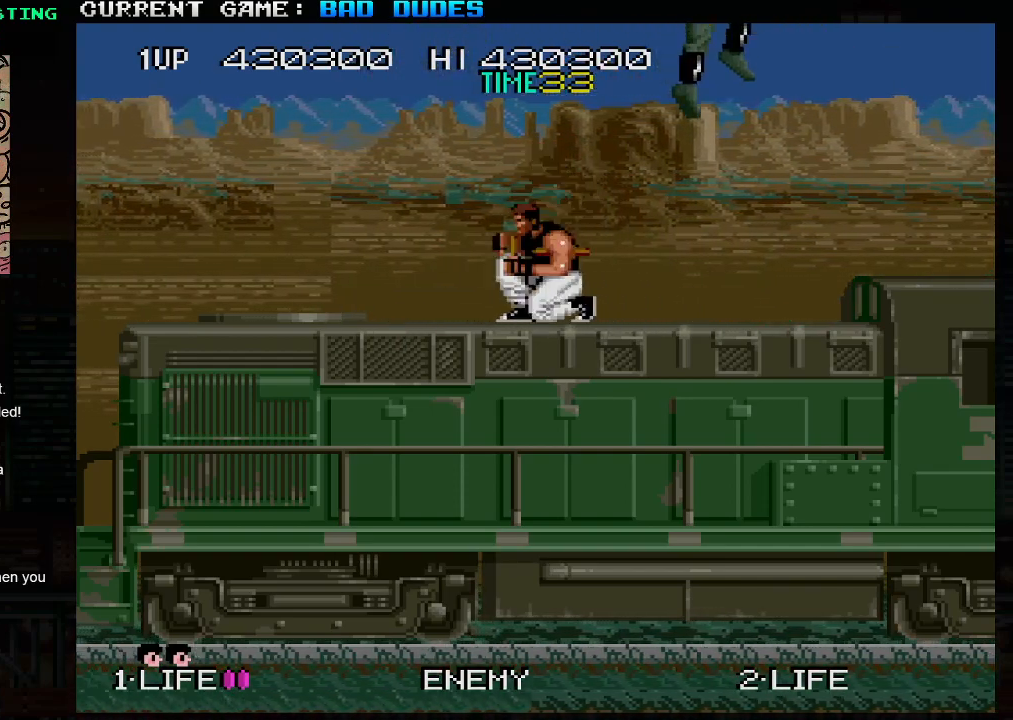
{"buttons": [], "left_stick": "down-right", "events": [[100, "SQUARE", "up"], [400, "SQUARE", "down"], [467, "SQUARE", "up"]]}
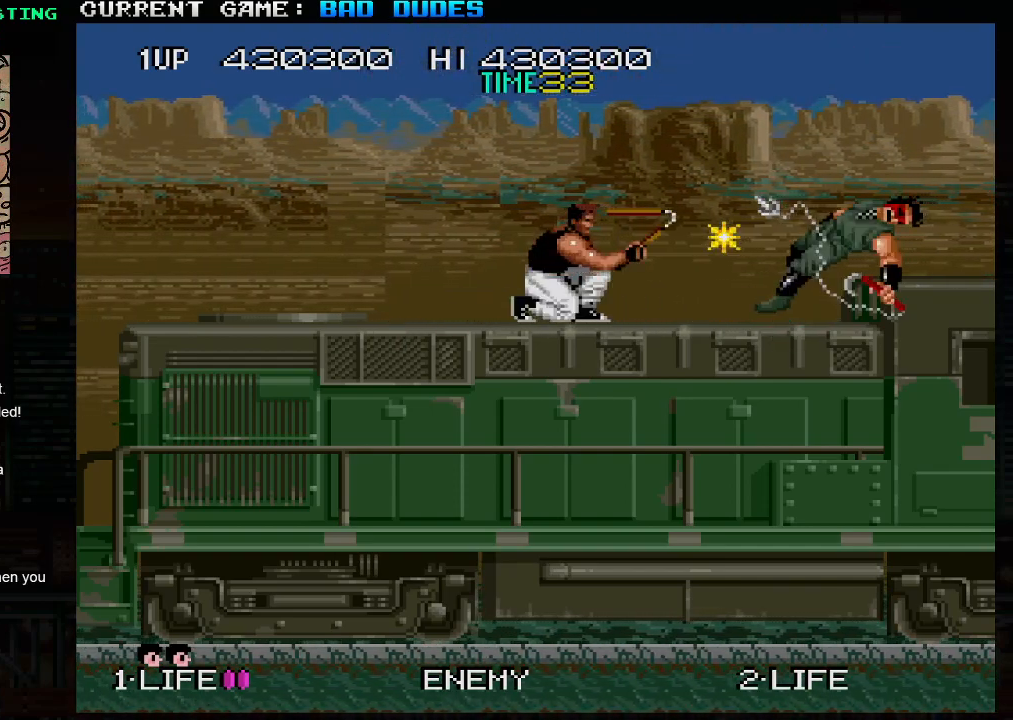
{"buttons": [], "left_stick": "down-right", "events": [[300, "SQUARE", "down"], [367, "SQUARE", "up"]]}
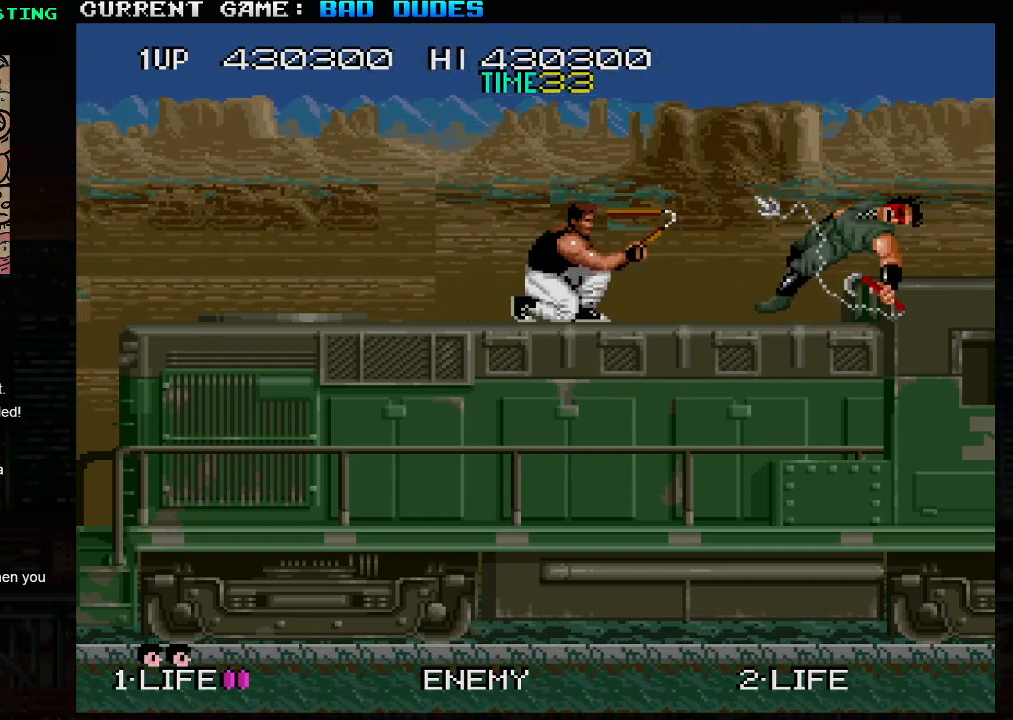
{"buttons": [], "left_stick": "down-right", "events": [[183, "SQUARE", "down"], [250, "SQUARE", "up"]]}
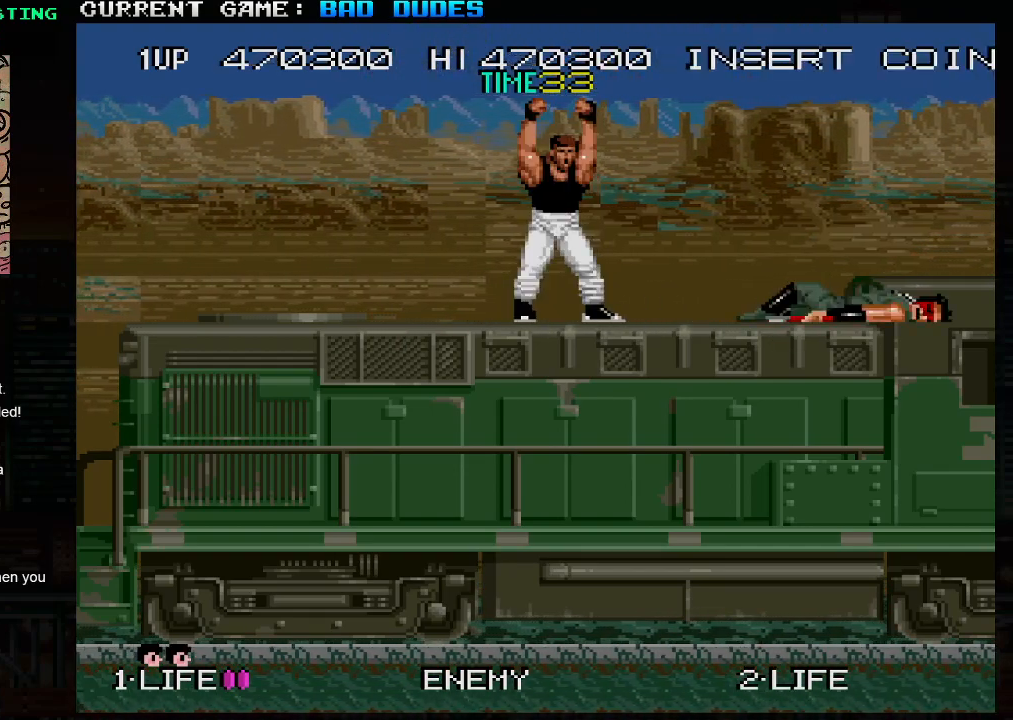
{"buttons": [], "left_stick": "center", "events": [[133, "left_stick", "center"]]}
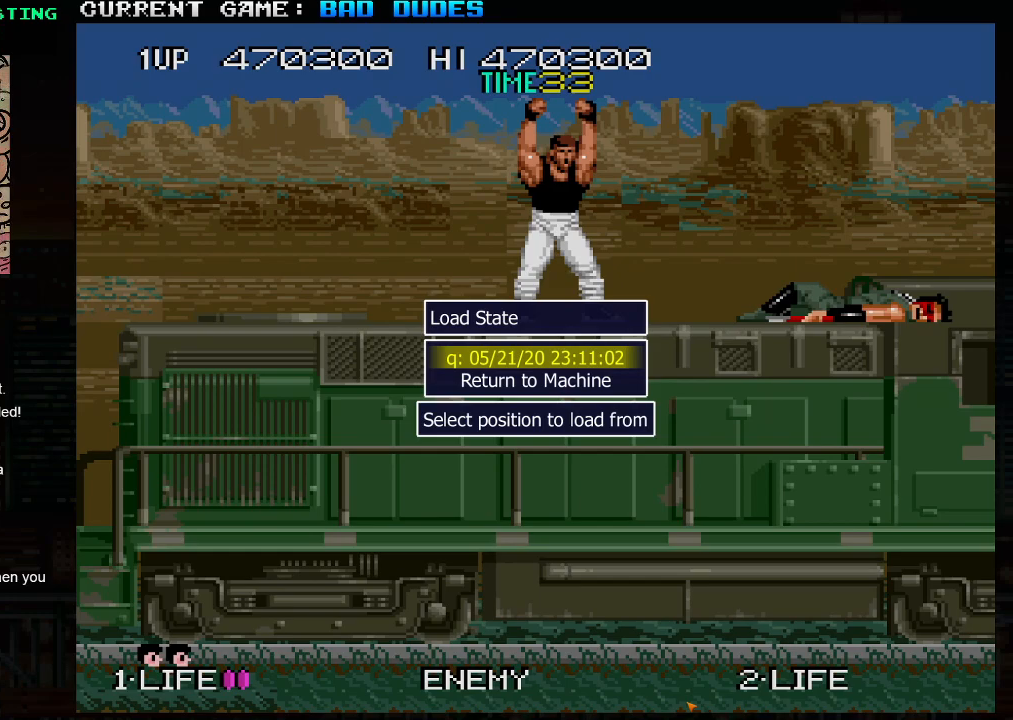
{"buttons": [], "left_stick": "center", "events": []}
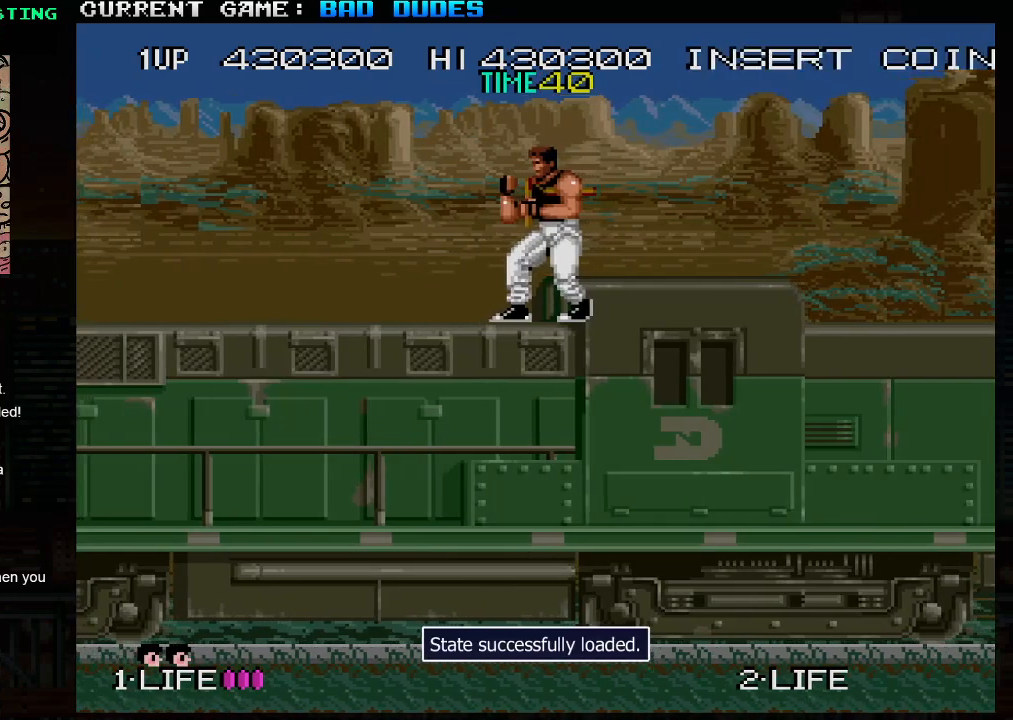
{"buttons": [], "left_stick": "left", "events": [[200, "left_stick", "left"]]}
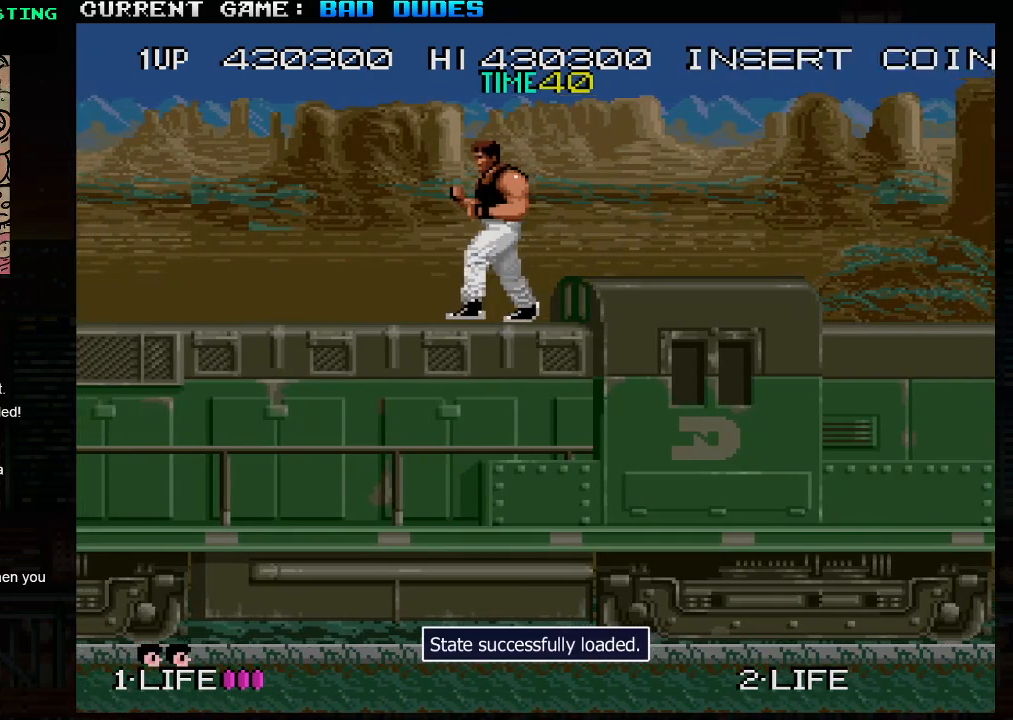
{"buttons": ["SQUARE", "TRIANGLE"], "left_stick": "left", "events": [[200, "left_stick", "center"], [433, "left_stick", "left"], [450, "TRIANGLE", "down"], [500, "SQUARE", "down"]]}
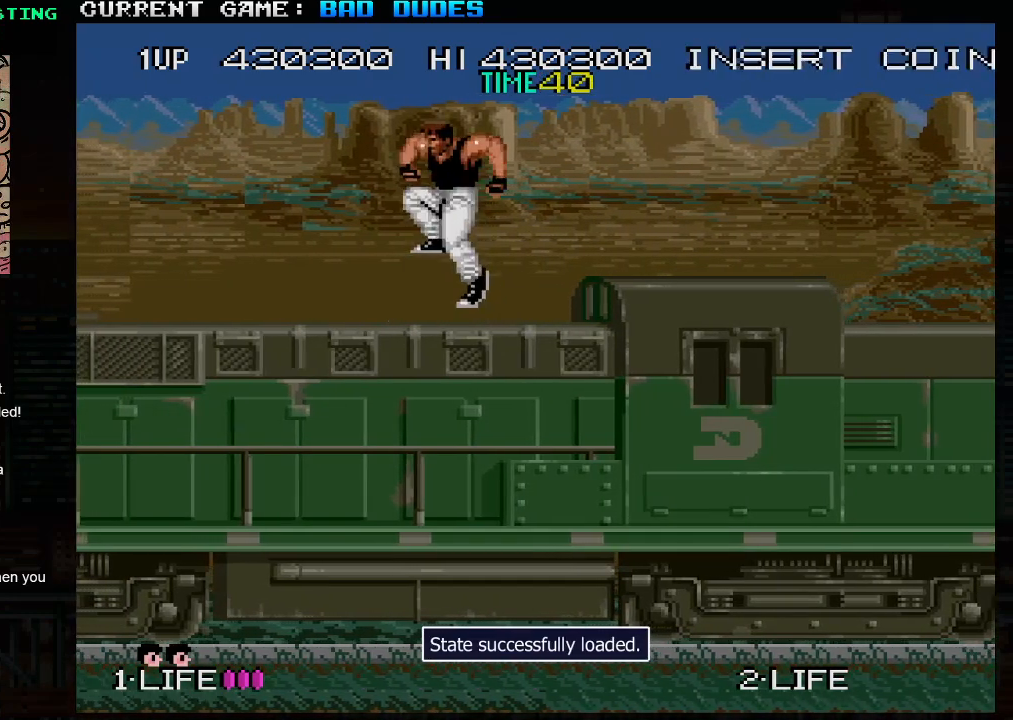
{"buttons": [], "left_stick": "right", "events": [[17, "TRIANGLE", "up"], [83, "SQUARE", "up"], [167, "left_stick", "center"], [217, "left_stick", "right"]]}
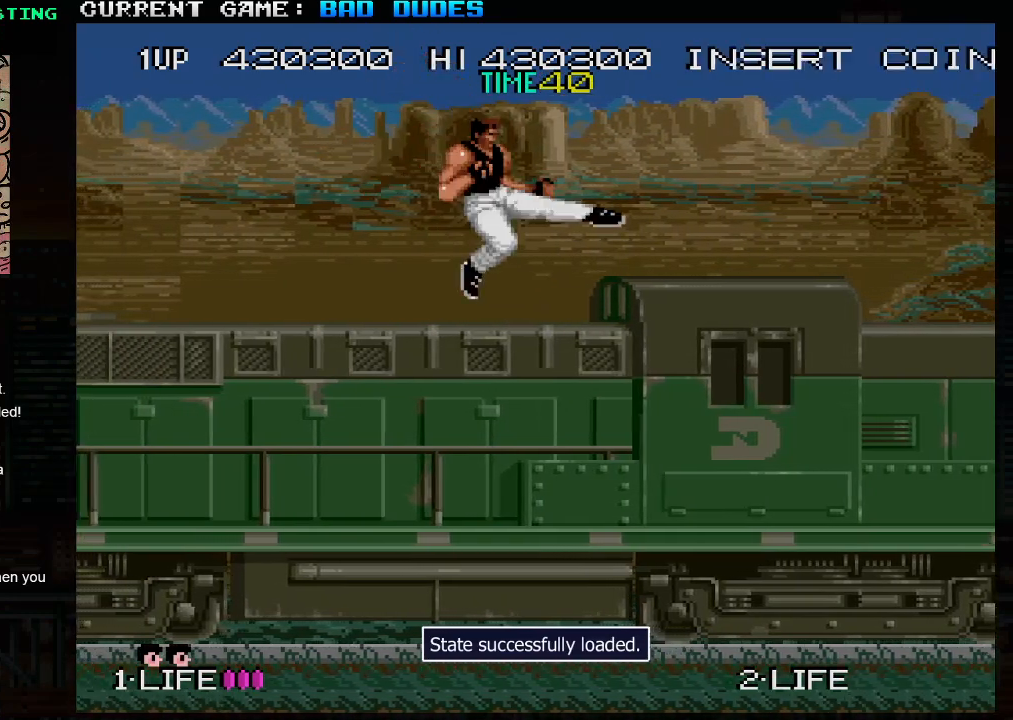
{"buttons": ["SQUARE"], "left_stick": "center", "events": [[17, "left_stick", "center"], [67, "left_stick", "left"], [133, "TRIANGLE", "down"], [183, "SQUARE", "down"], [283, "TRIANGLE", "up"], [467, "left_stick", "center"]]}
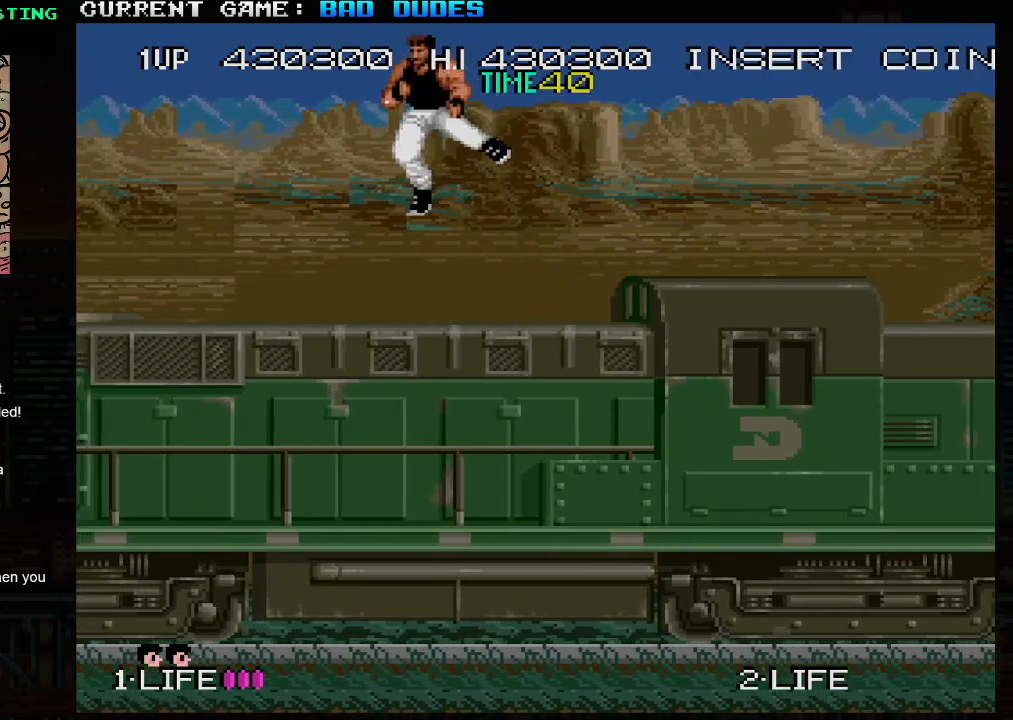
{"buttons": ["SQUARE"], "left_stick": "down", "events": [[467, "left_stick", "down"]]}
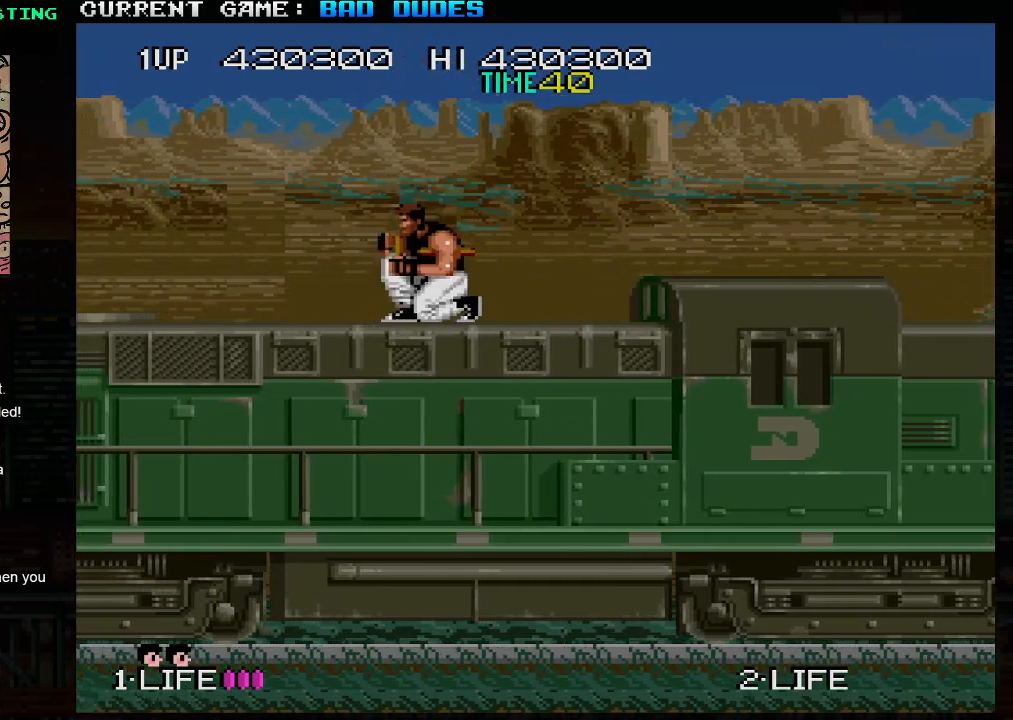
{"buttons": ["SQUARE"], "left_stick": "down", "events": [[300, "left_stick", "left"], [400, "left_stick", "down"]]}
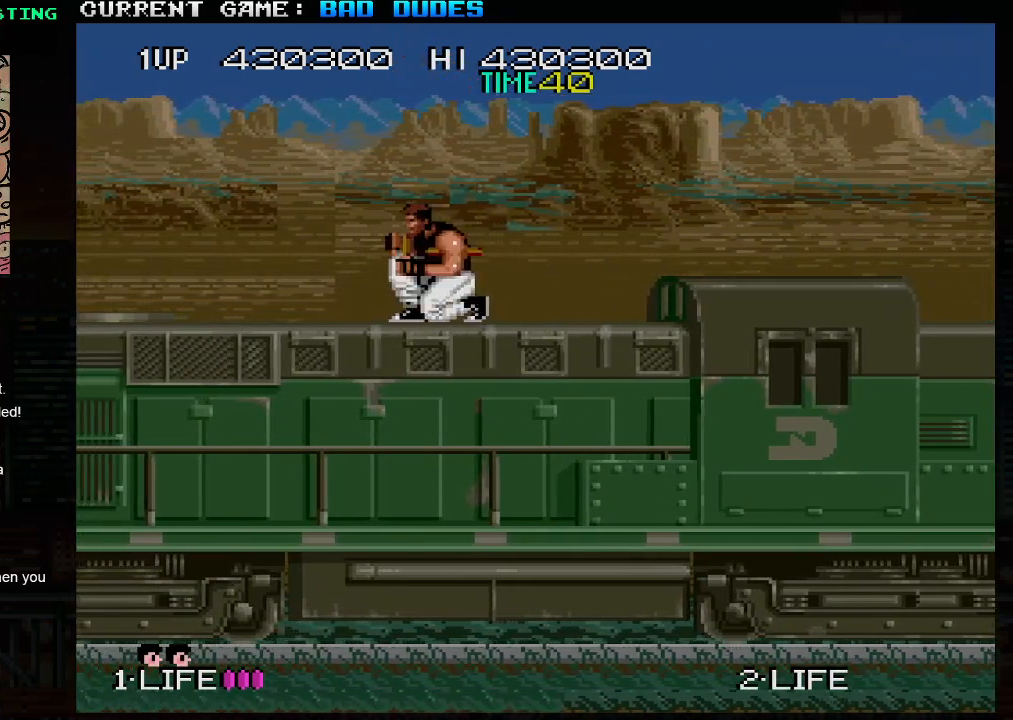
{"buttons": ["SQUARE"], "left_stick": "down", "events": [[67, "TRIANGLE", "down"], [183, "TRIANGLE", "up"]]}
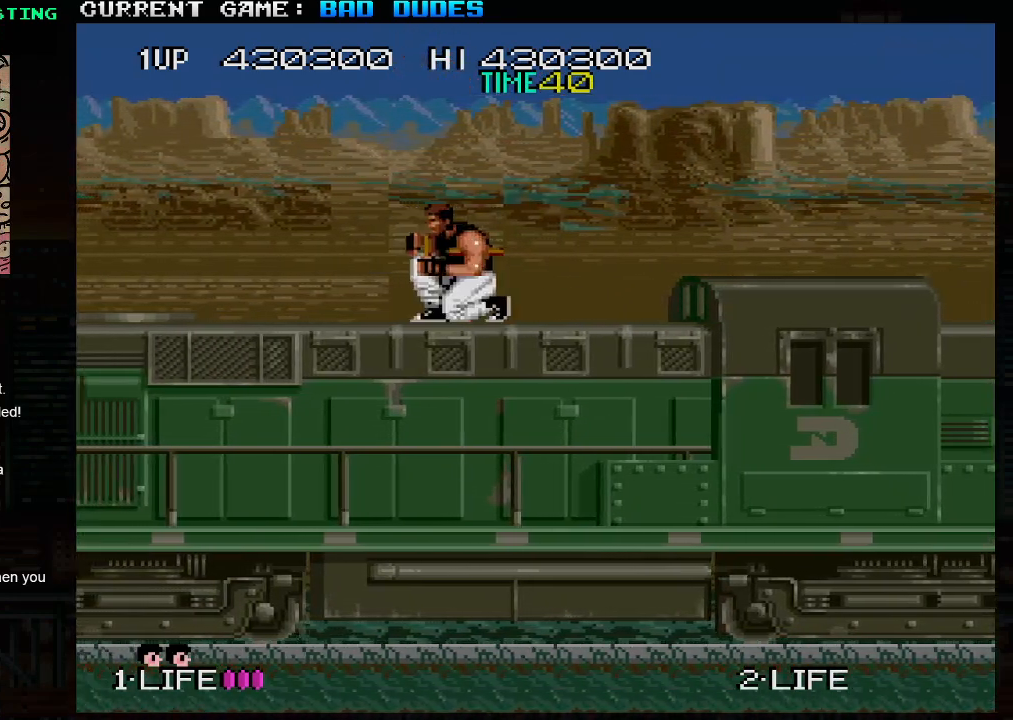
{"buttons": ["SQUARE", "TRIANGLE"], "left_stick": "down", "events": [[17, "TRIANGLE", "down"], [100, "TRIANGLE", "up"], [467, "TRIANGLE", "down"]]}
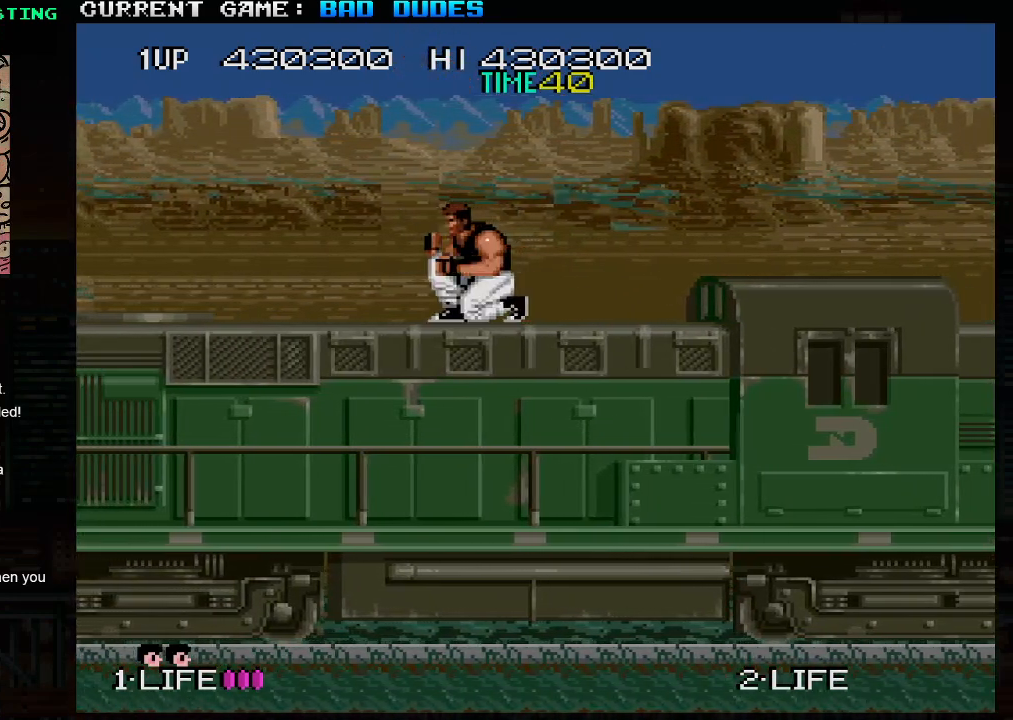
{"buttons": ["SQUARE"], "left_stick": "down", "events": [[50, "TRIANGLE", "up"], [367, "TRIANGLE", "down"], [467, "TRIANGLE", "up"]]}
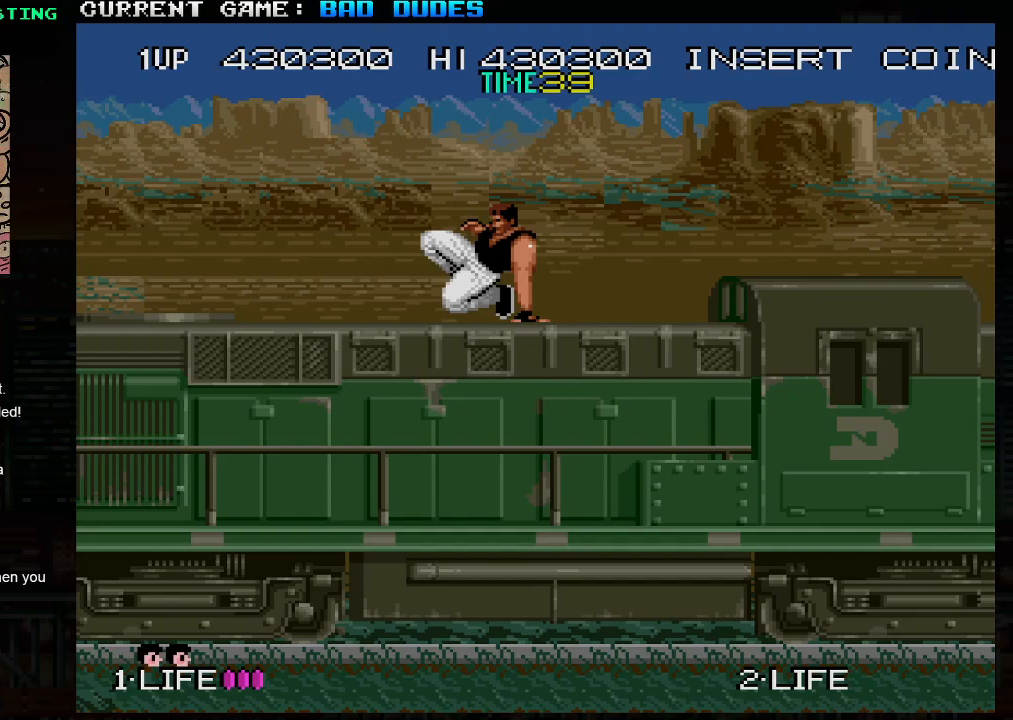
{"buttons": ["SQUARE"], "left_stick": "down", "events": [[300, "TRIANGLE", "down"], [417, "TRIANGLE", "up"]]}
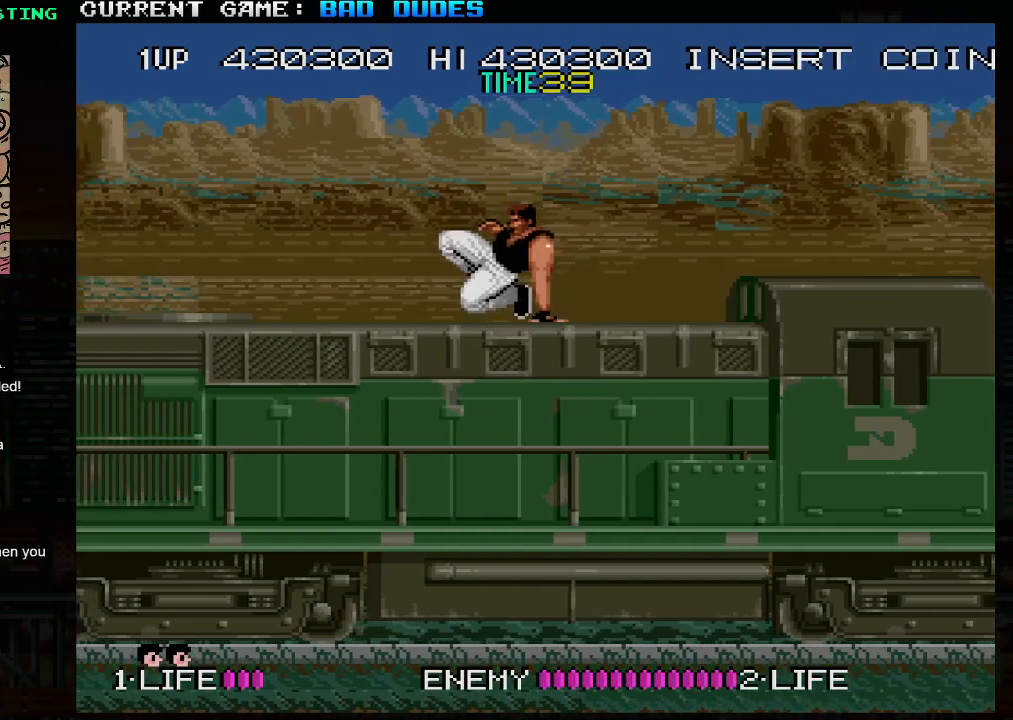
{"buttons": ["SQUARE"], "left_stick": "down", "events": []}
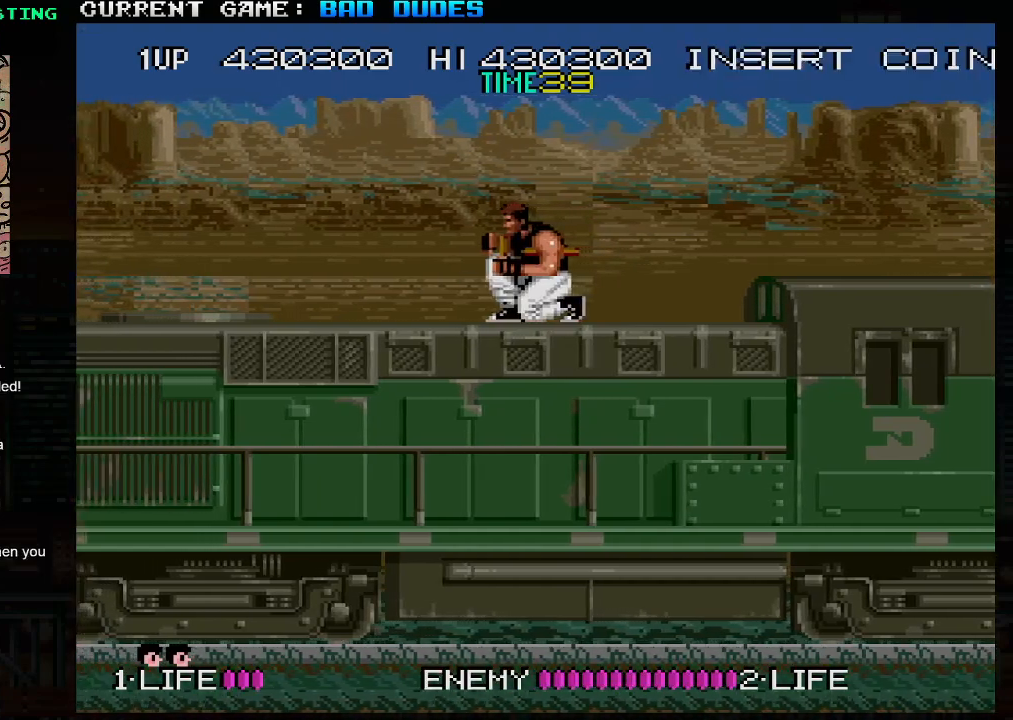
{"buttons": ["SQUARE"], "left_stick": "down", "events": [[217, "TRIANGLE", "down"], [350, "TRIANGLE", "up"]]}
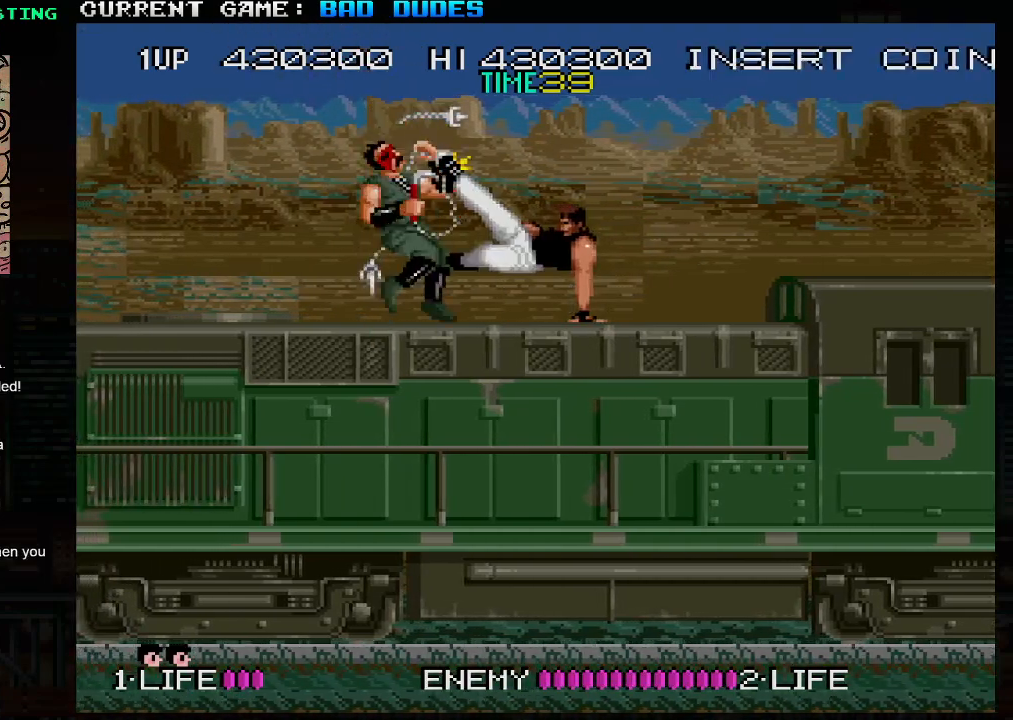
{"buttons": ["SQUARE"], "left_stick": "down", "events": [[50, "TRIANGLE", "down"], [100, "TRIANGLE", "up"], [400, "SQUARE", "up"], [467, "SQUARE", "down"]]}
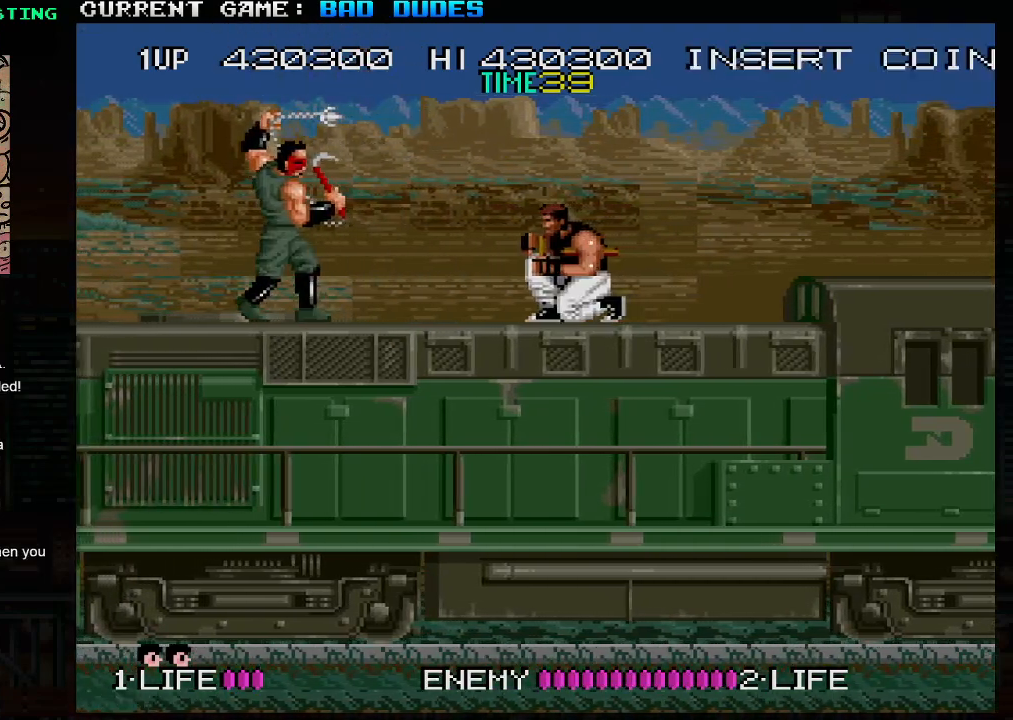
{"buttons": [], "left_stick": "down", "events": [[217, "SQUARE", "up"]]}
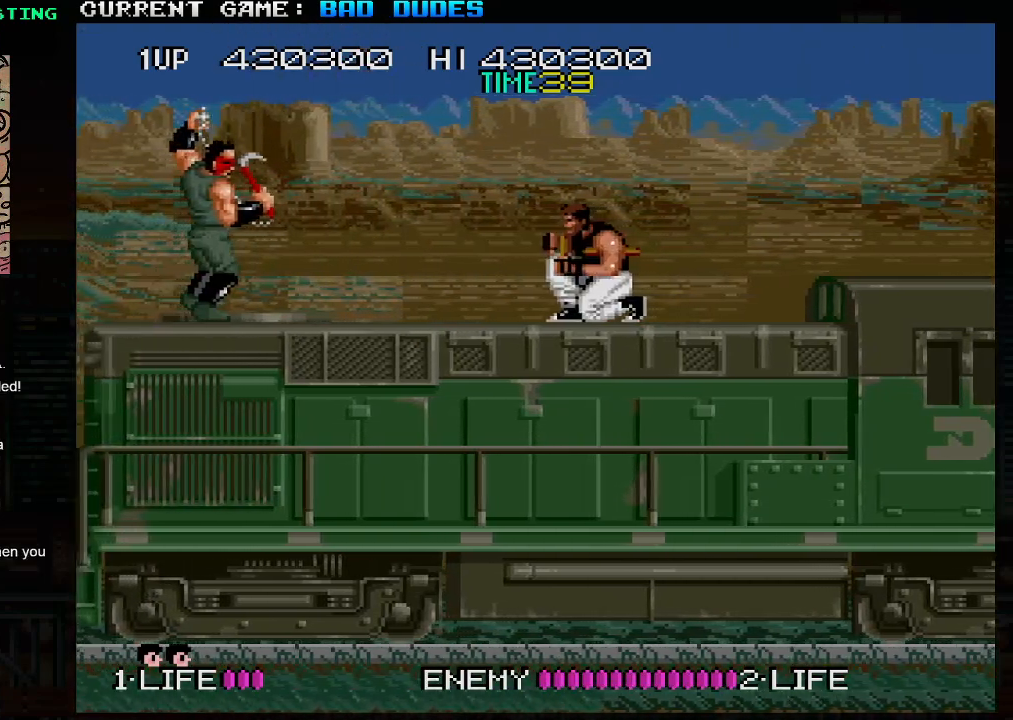
{"buttons": [], "left_stick": "right", "events": [[133, "left_stick", "left"], [283, "TRIANGLE", "down"], [333, "SQUARE", "down"], [417, "TRIANGLE", "up"], [450, "SQUARE", "up"], [500, "left_stick", "right"]]}
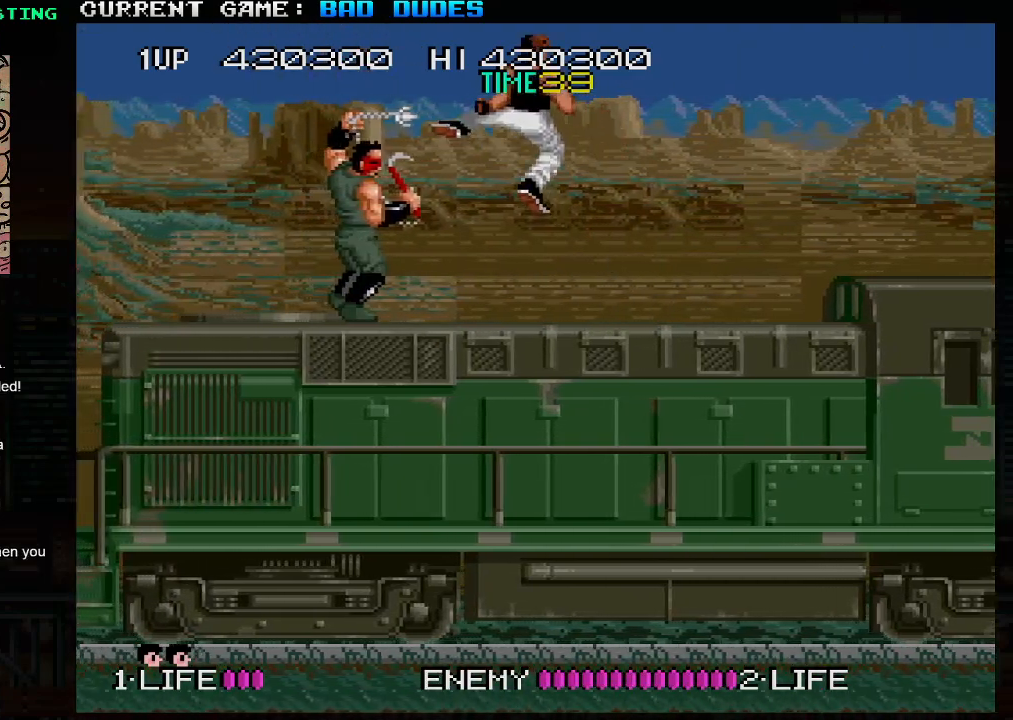
{"buttons": [], "left_stick": "down-left", "events": [[400, "left_stick", "down"], [450, "left_stick", "down-left"]]}
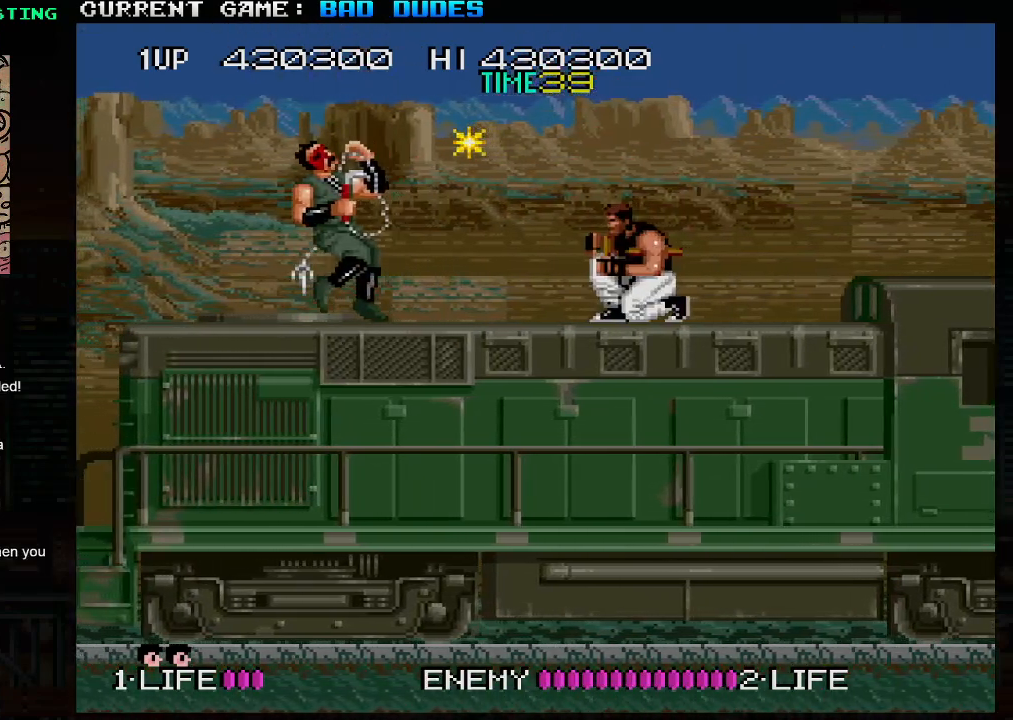
{"buttons": [], "left_stick": "left", "events": [[283, "left_stick", "left"]]}
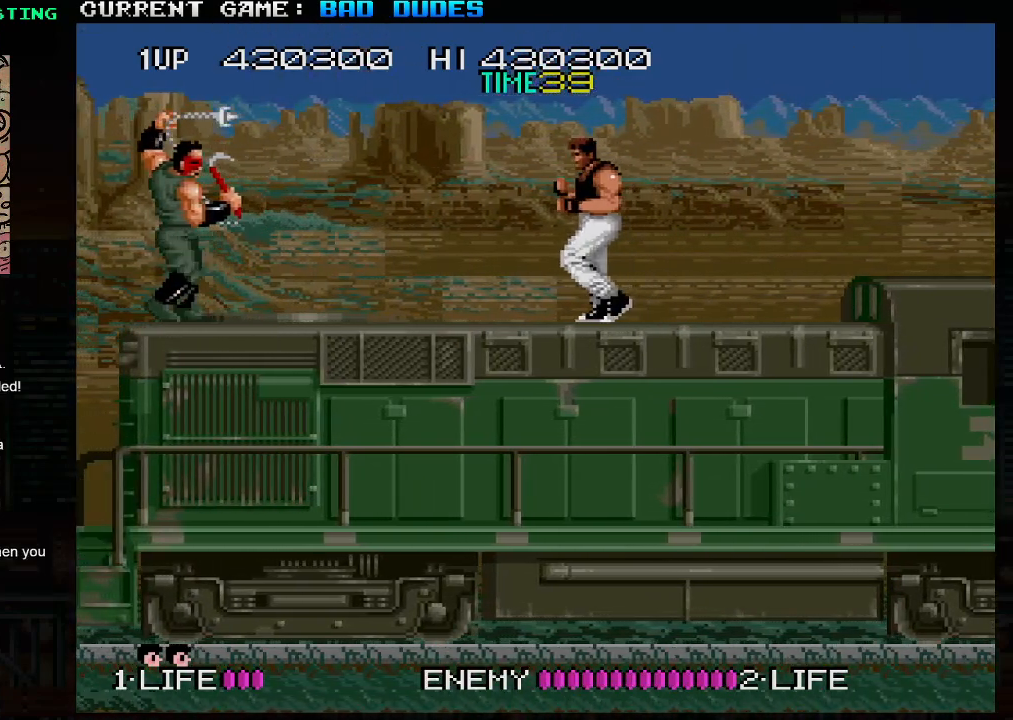
{"buttons": ["SQUARE", "TRIANGLE"], "left_stick": "left", "events": [[417, "TRIANGLE", "down"], [467, "SQUARE", "down"]]}
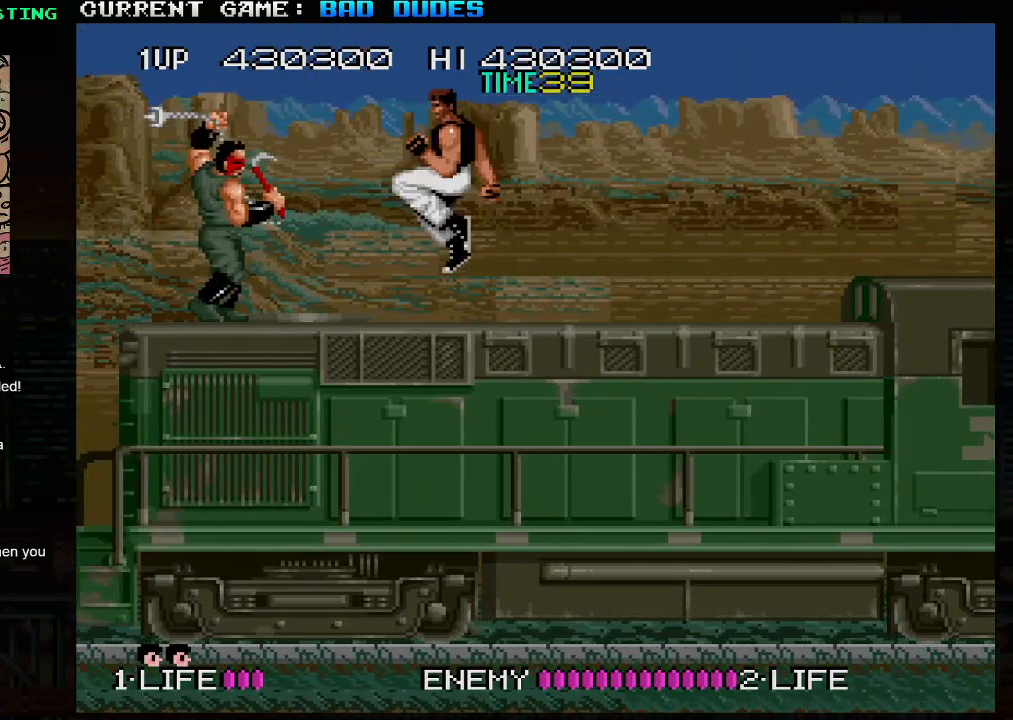
{"buttons": [], "left_stick": "center", "events": [[17, "TRIANGLE", "up"], [83, "SQUARE", "up"], [117, "left_stick", "right"], [500, "left_stick", "center"]]}
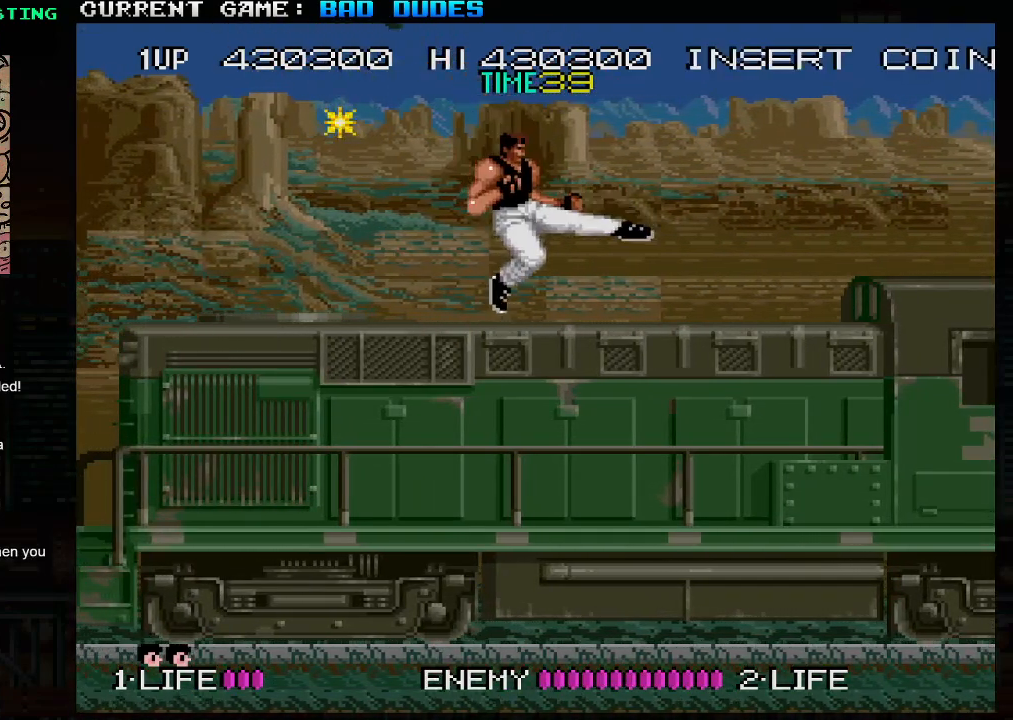
{"buttons": [], "left_stick": "left", "events": [[33, "left_stick", "left"]]}
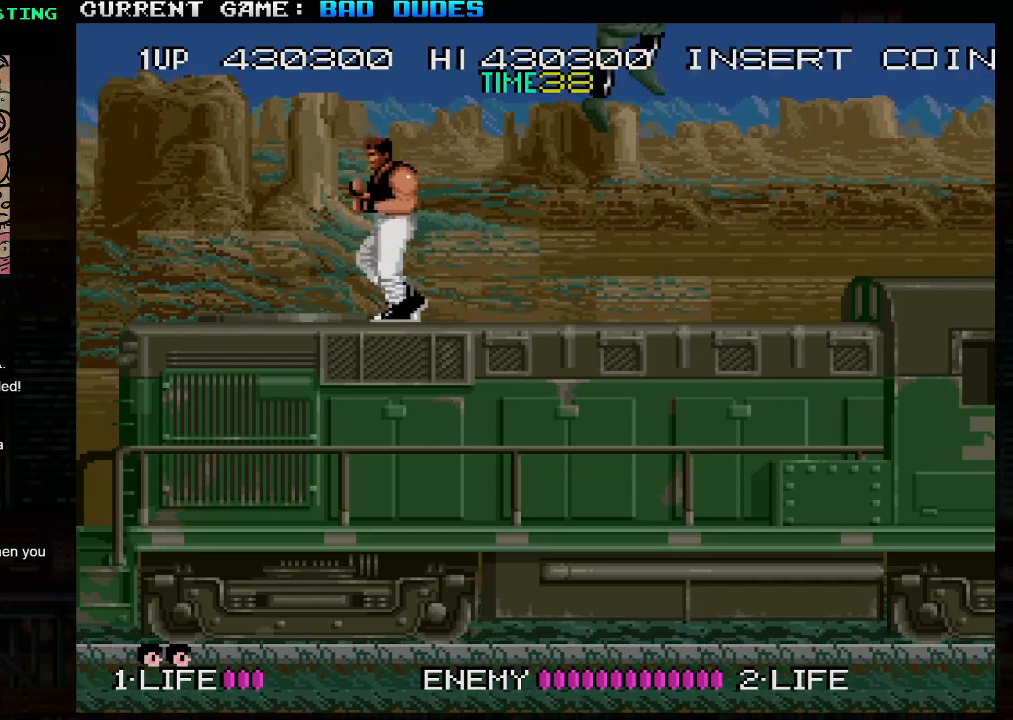
{"buttons": [], "left_stick": "right", "events": [[100, "left_stick", "center"], [150, "left_stick", "right"], [350, "TRIANGLE", "down"], [400, "SQUARE", "down"], [450, "TRIANGLE", "up"], [483, "SQUARE", "up"]]}
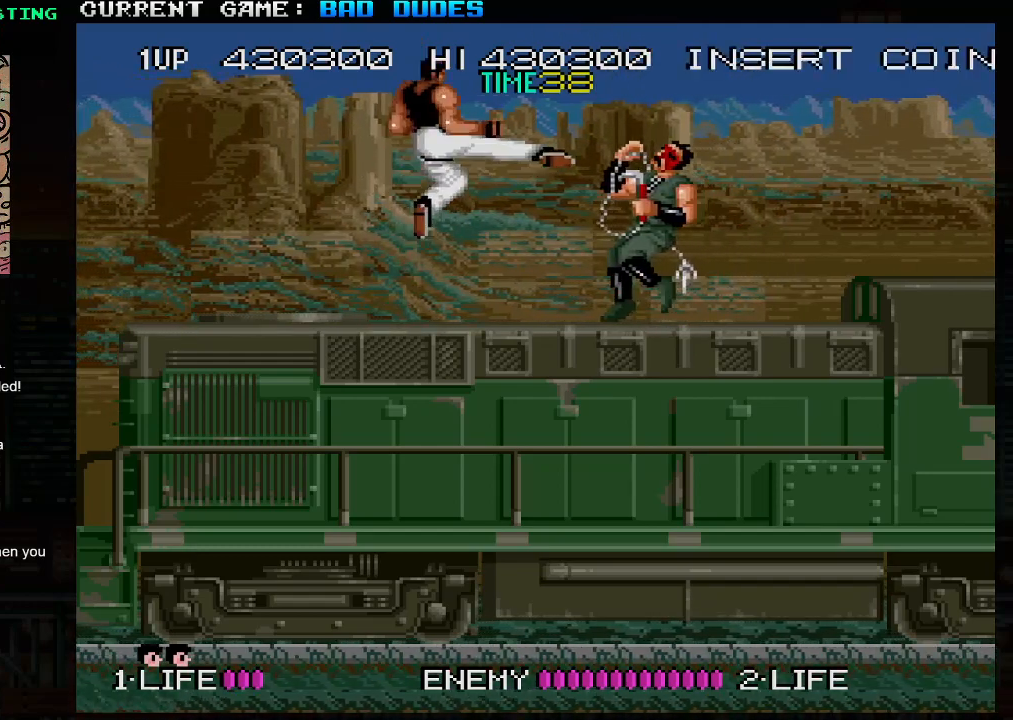
{"buttons": [], "left_stick": "right", "events": [[167, "left_stick", "left"], [467, "left_stick", "right"]]}
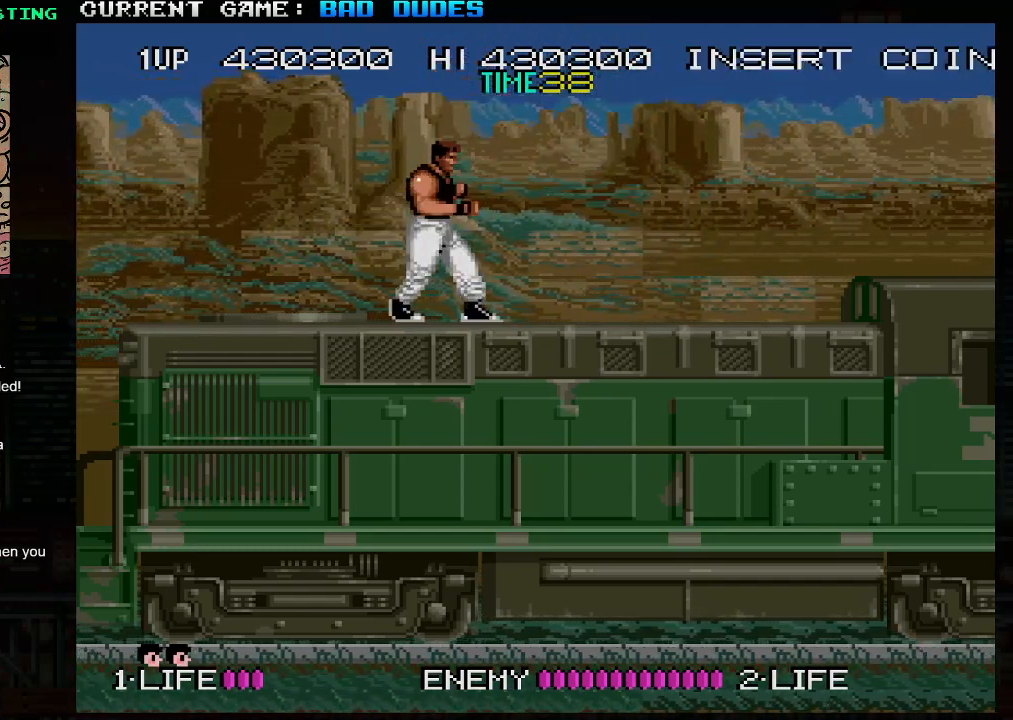
{"buttons": [], "left_stick": "center", "events": [[150, "left_stick", "center"], [217, "left_stick", "left"], [383, "SQUARE", "down"], [450, "SQUARE", "up"], [500, "left_stick", "center"]]}